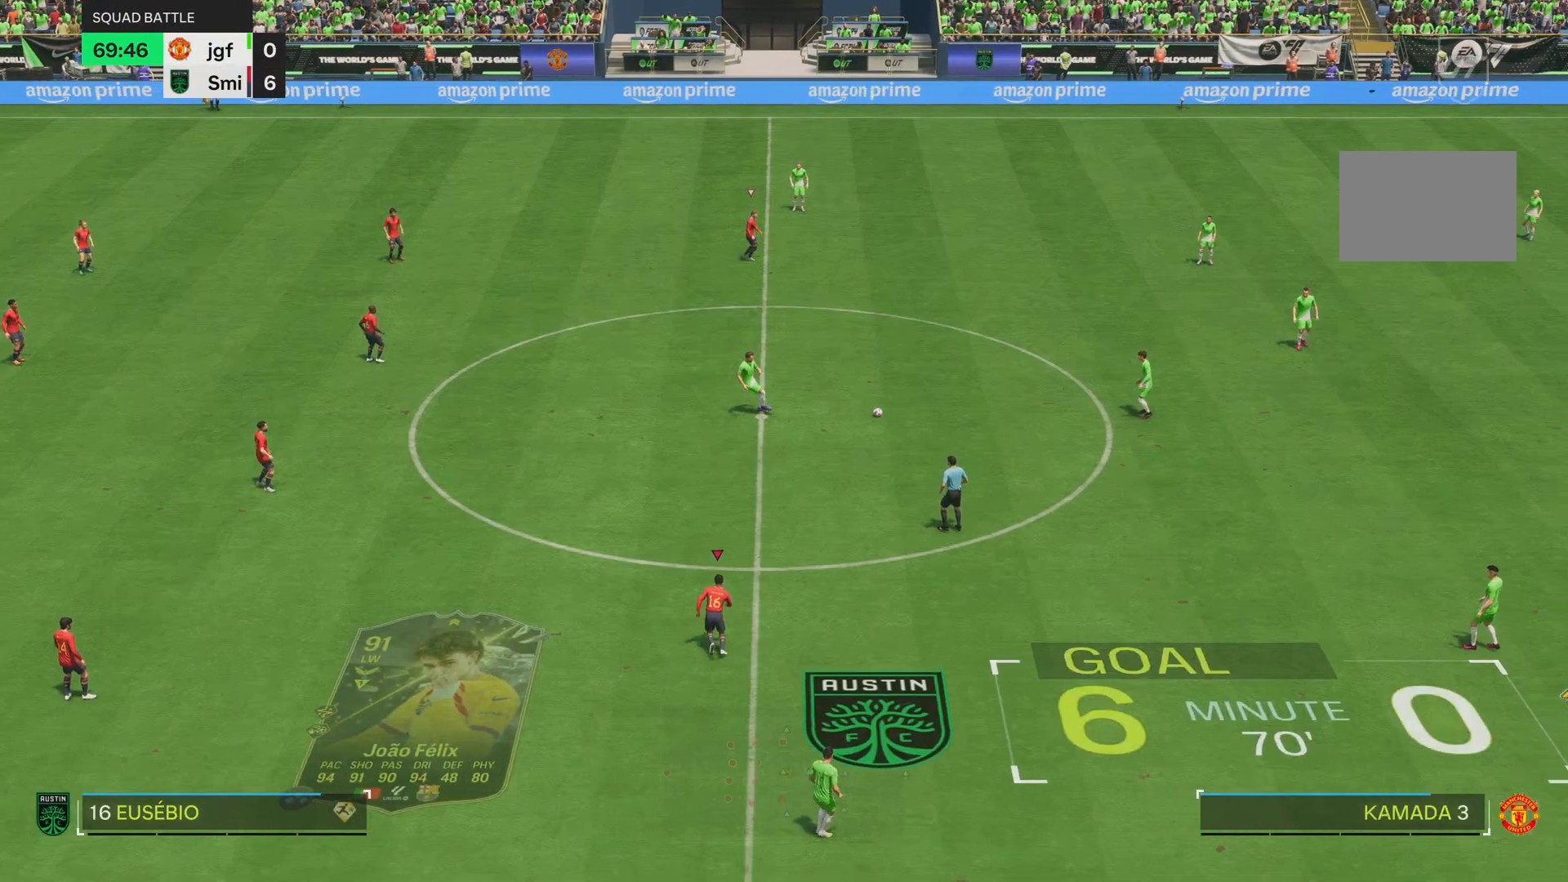
Gameplay with a controller (PlayStation layout); each line is a JSON object with the inputs held at the frame after it. "events" lists button and stick changes between this image and that frame as [ms after this image, input, new state], when the widget could be followed in between. Not read: L3 R3.
{"buttons": [], "left_stick": "up-right", "right_stick": "center", "events": [[334, "left_stick", "right"], [484, "left_stick", "up-right"]]}
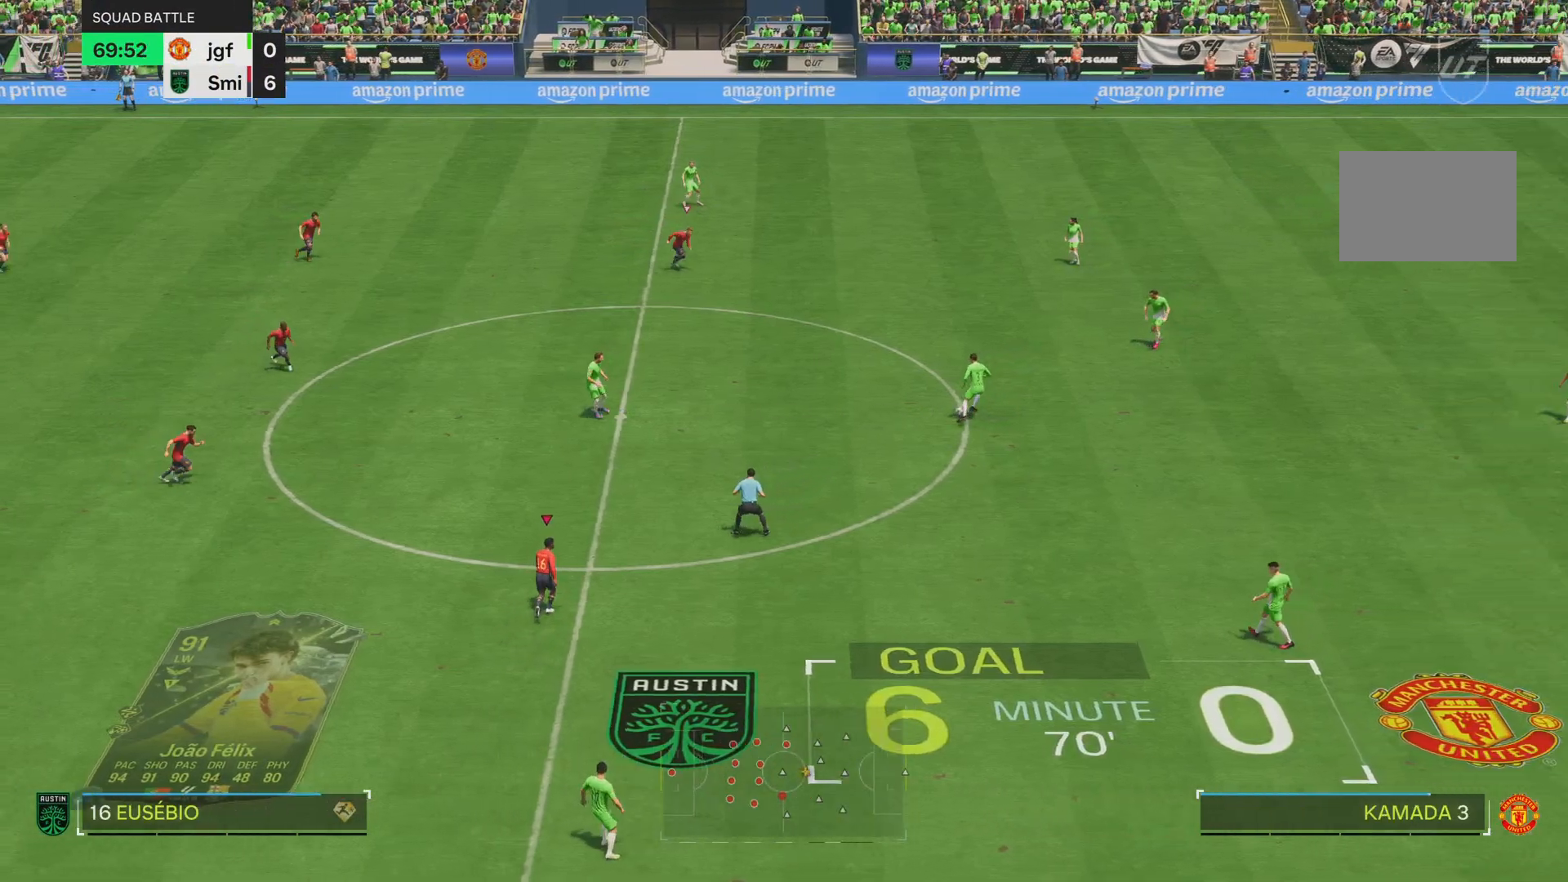
{"buttons": [], "left_stick": "down-right", "right_stick": "up-left", "events": [[233, "left_stick", "right"], [434, "left_stick", "down-right"], [467, "right_stick", "up-left"]]}
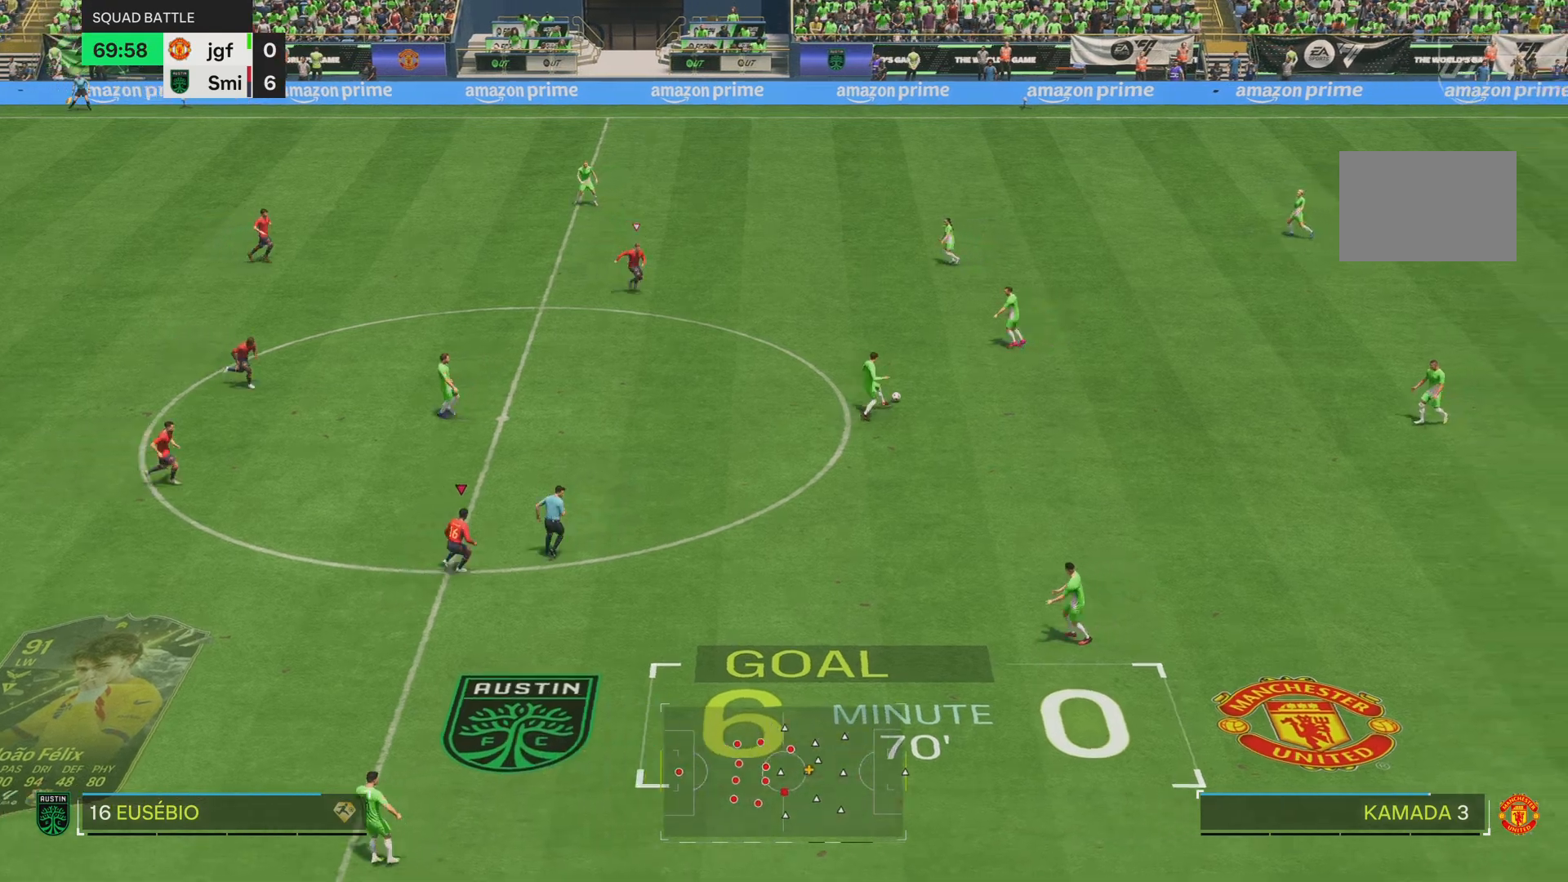
{"buttons": ["L2"], "left_stick": "right", "right_stick": "center", "events": [[151, "right_stick", "center"], [234, "L2", "down"], [468, "left_stick", "right"]]}
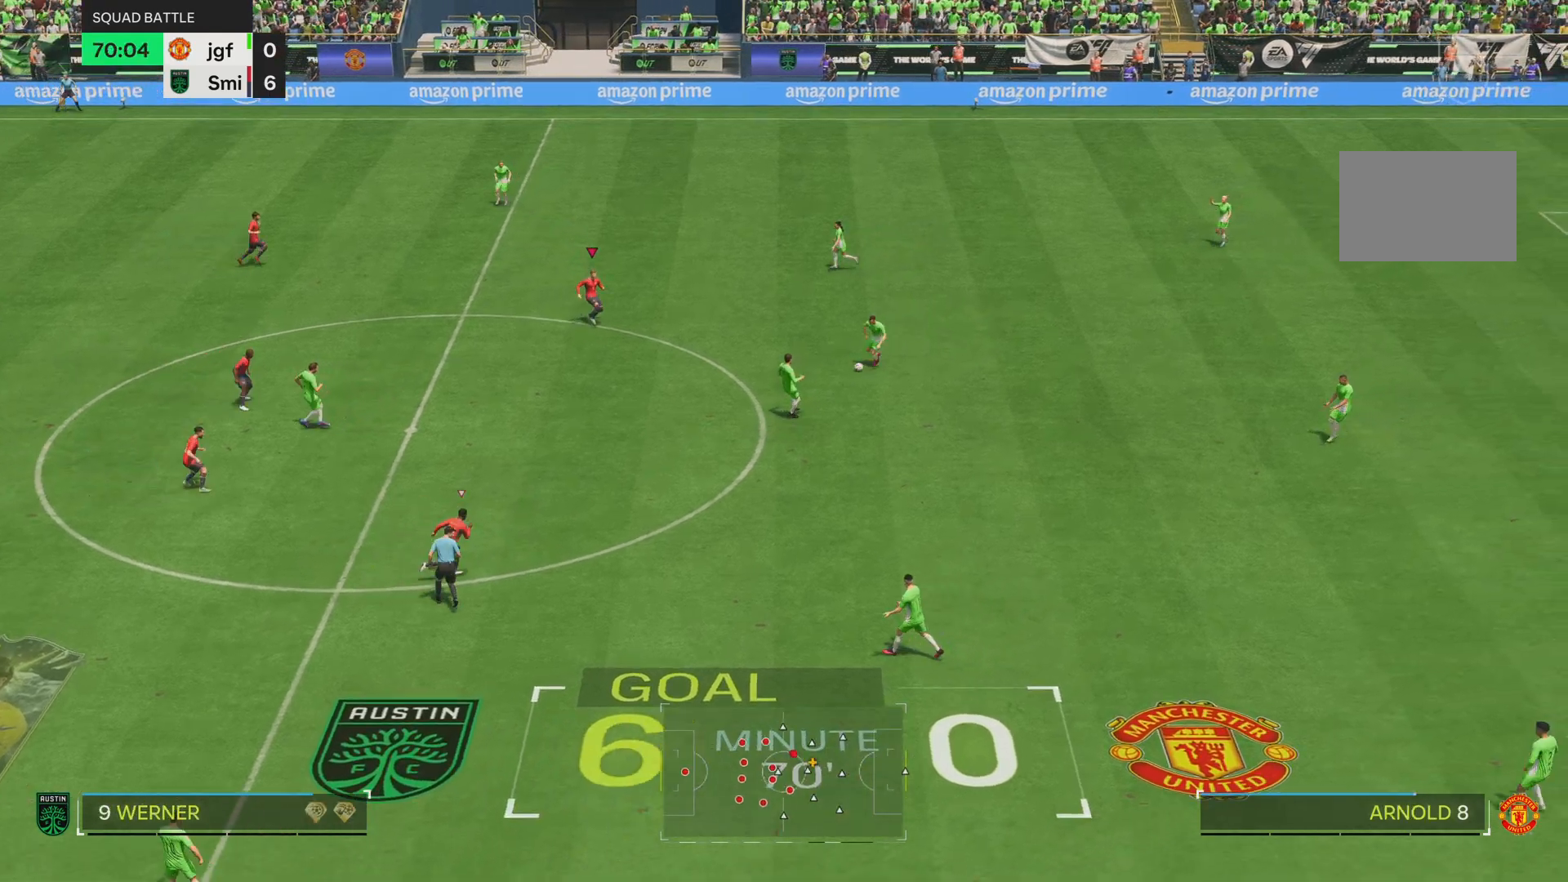
{"buttons": ["L2"], "left_stick": "down-right", "right_stick": "center", "events": [[167, "left_stick", "down-right"]]}